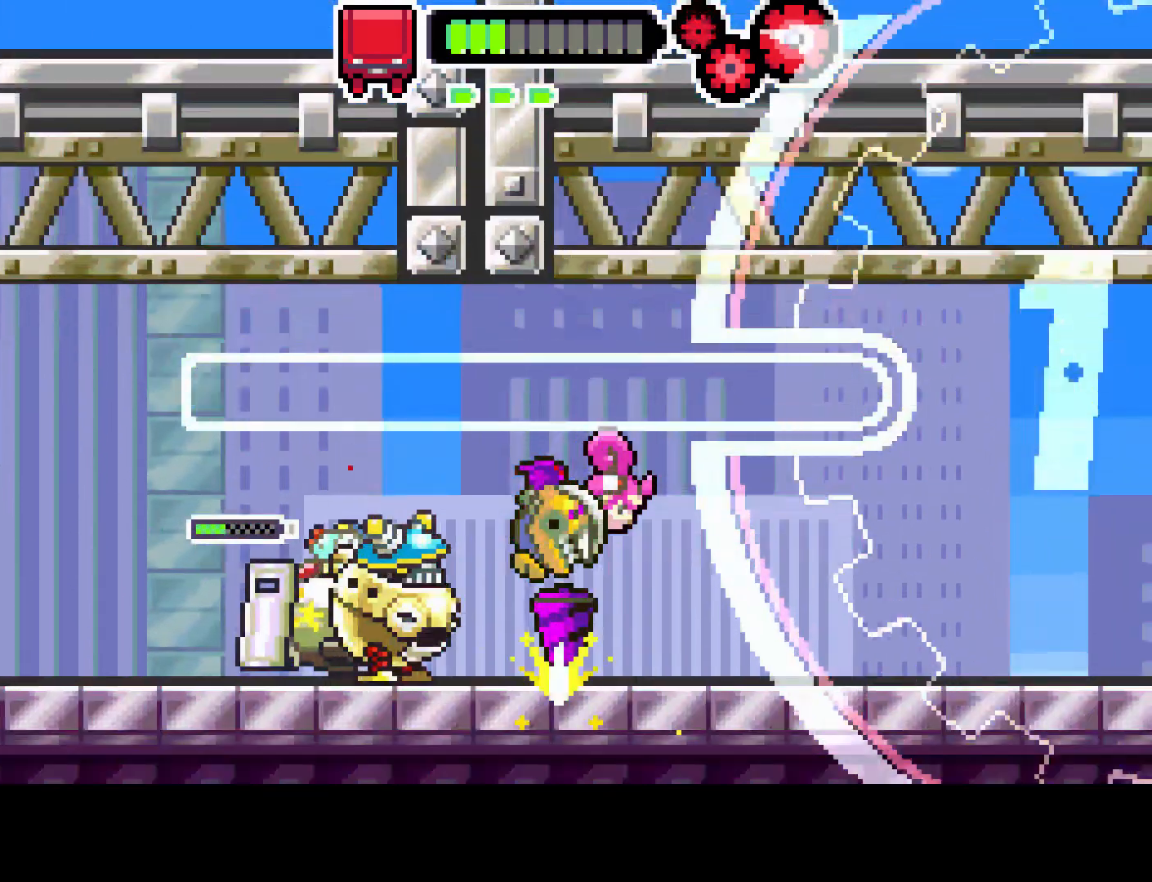
Gameplay with a controller (PlayStation layout); each line is a JSON object with the inputs held at the frame after it. "events" lists button and stick changes between this image and that frame as [ms after this image, input, new state], when the widget could be followed in between. Not read: L3 R3.
{"buttons": ["DPAD_LEFT"], "left_stick": "center", "right_stick": "center", "events": [[267, "DPAD_RIGHT", "up"], [350, "DPAD_LEFT", "down"]]}
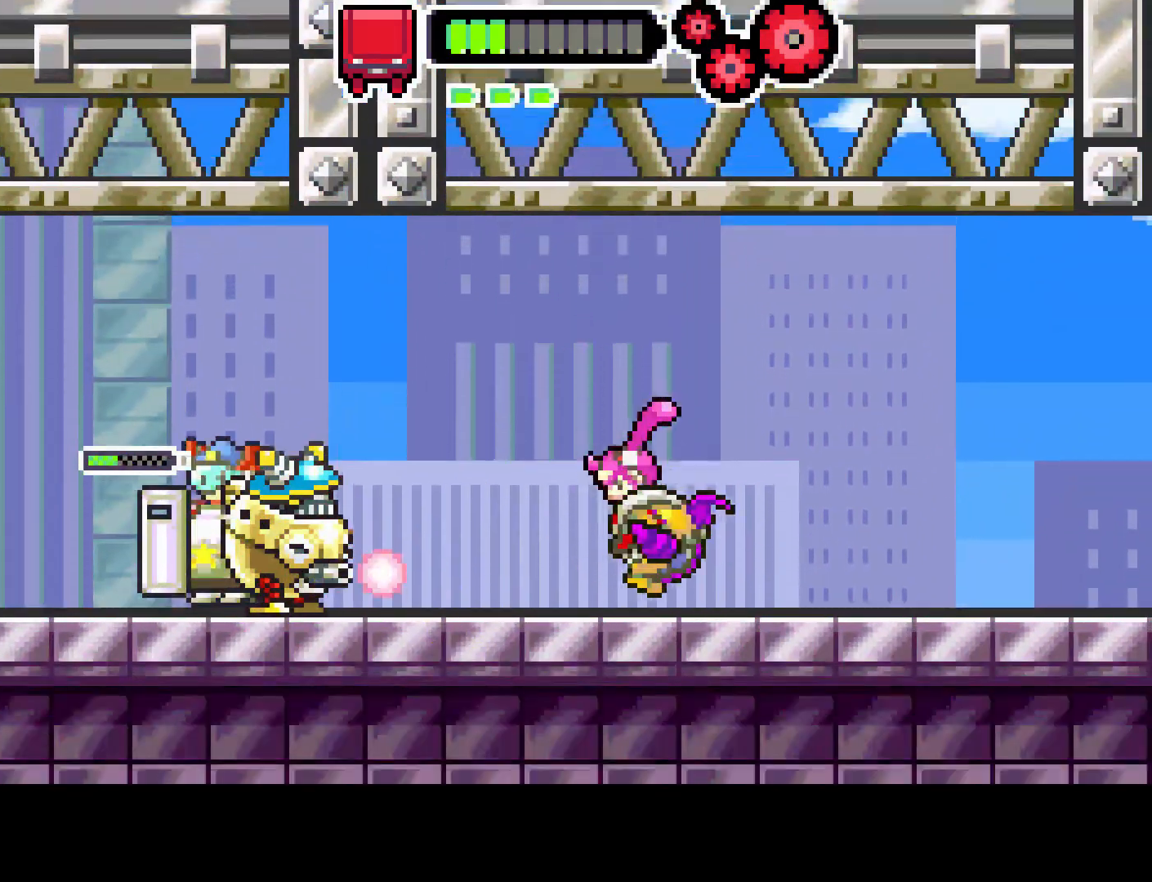
{"buttons": ["CIRCLE", "DPAD_LEFT"], "left_stick": "center", "right_stick": "center", "events": [[117, "CIRCLE", "down"], [150, "DPAD_LEFT", "up"], [233, "DPAD_RIGHT", "down"], [433, "DPAD_RIGHT", "up"], [433, "DPAD_UP", "down"], [450, "DPAD_LEFT", "down"], [500, "DPAD_UP", "up"]]}
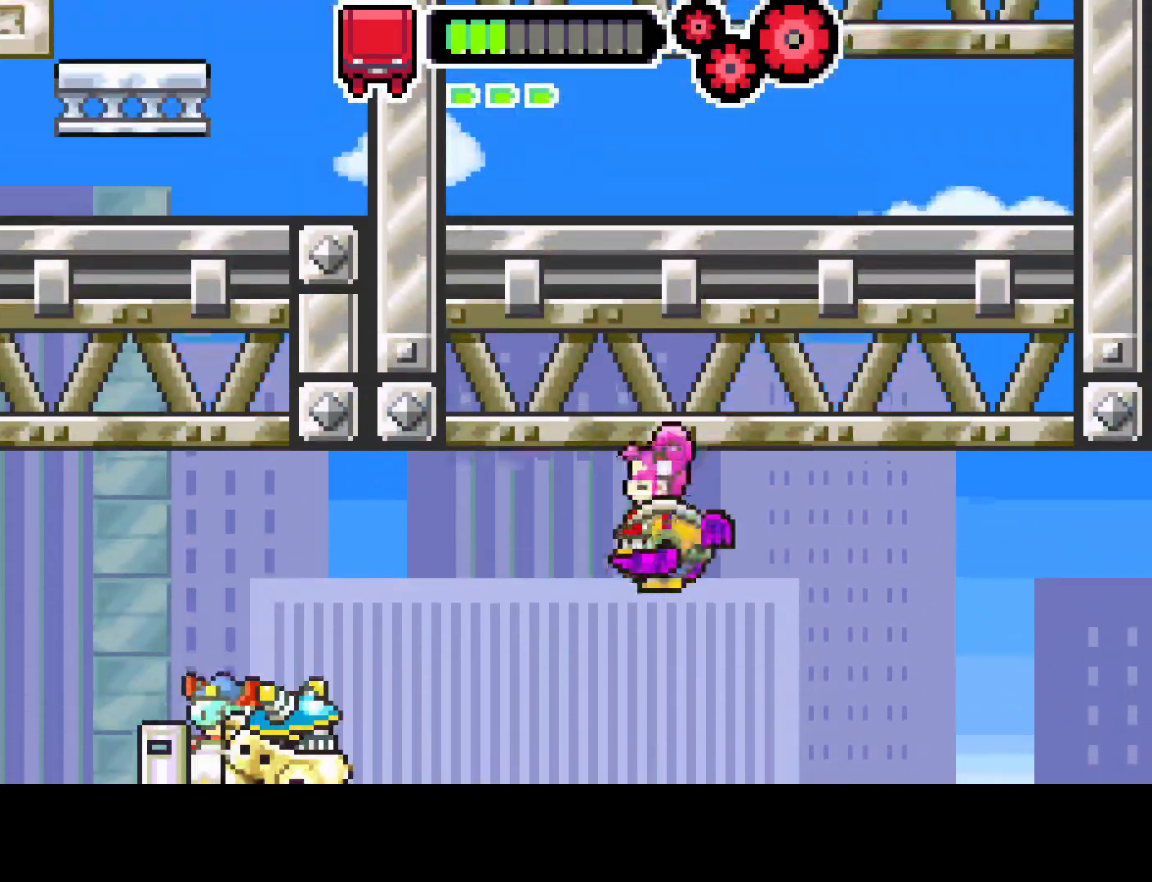
{"buttons": ["R1", "DPAD_LEFT"], "left_stick": "center", "right_stick": "center", "events": [[117, "CIRCLE", "up"], [333, "R1", "down"]]}
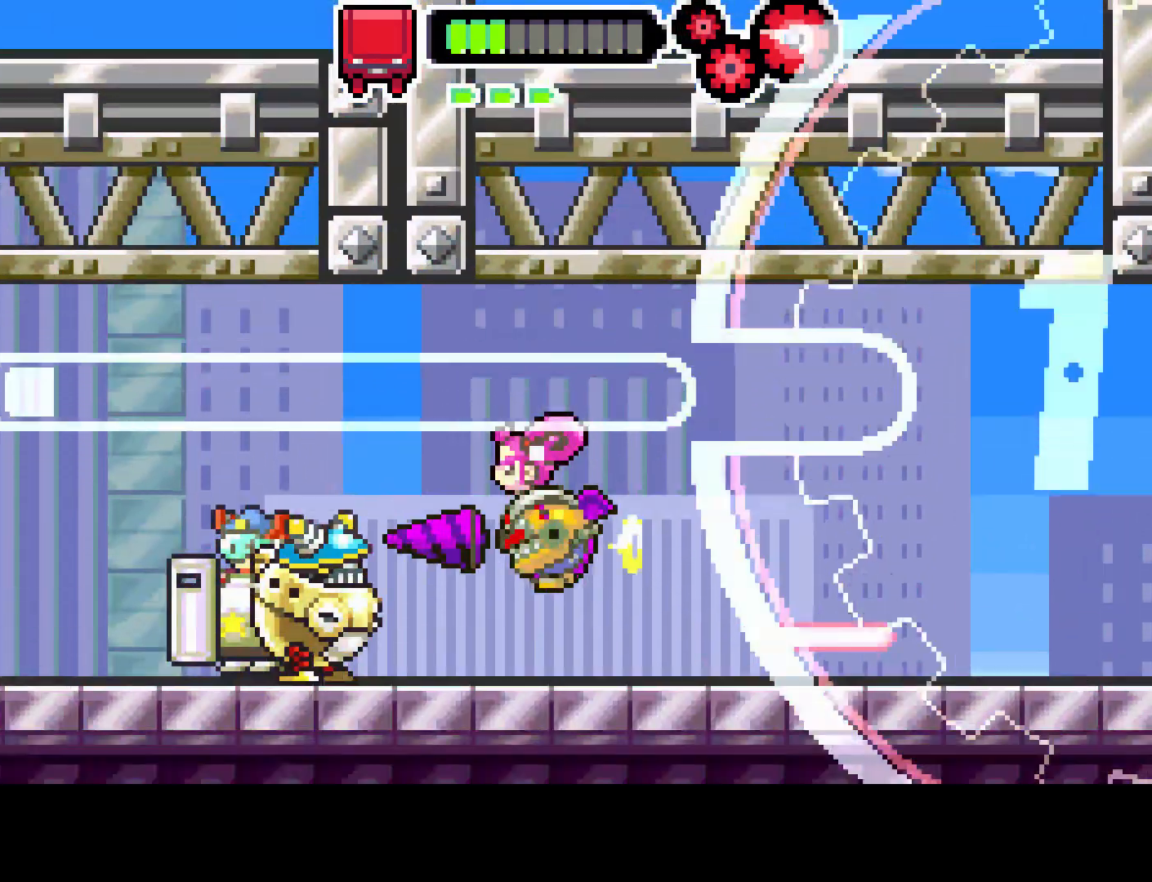
{"buttons": ["R1", "DPAD_LEFT"], "left_stick": "center", "right_stick": "center", "events": []}
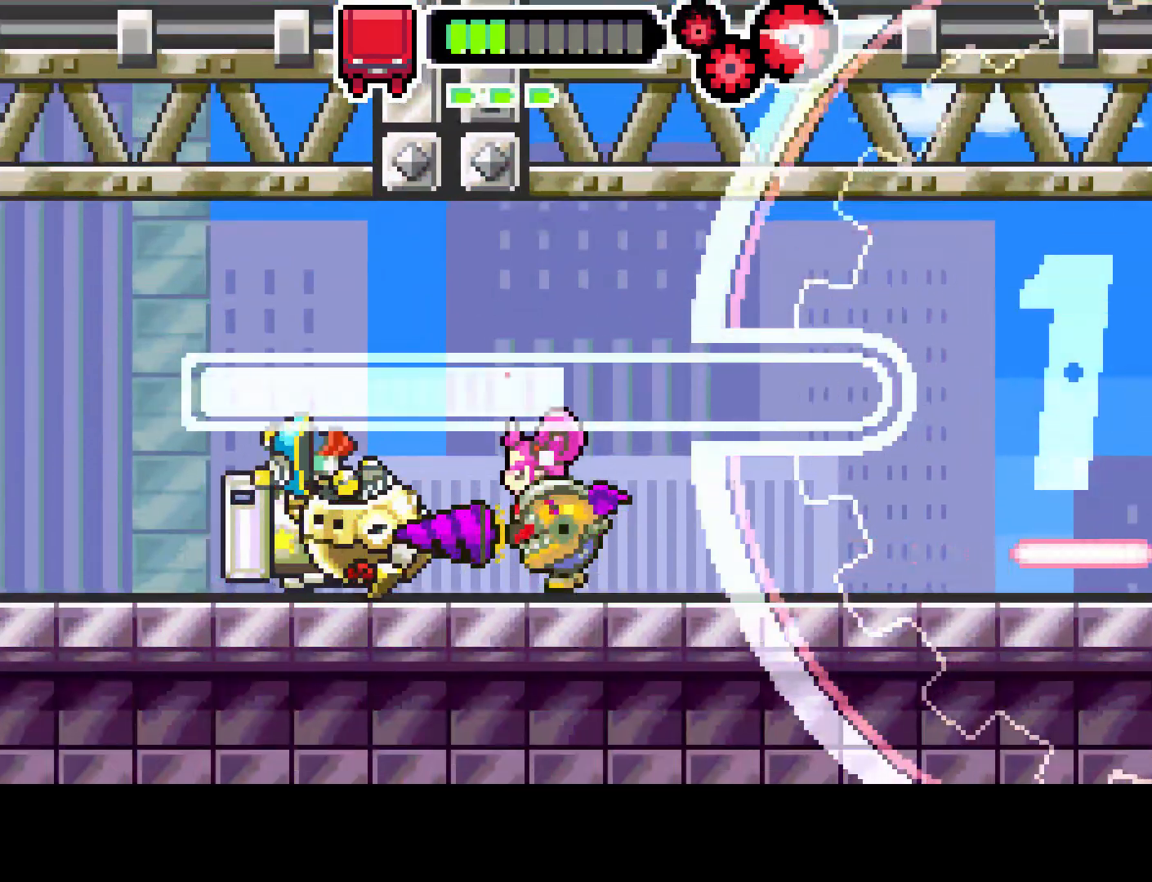
{"buttons": ["R1", "DPAD_LEFT"], "left_stick": "center", "right_stick": "center", "events": [[300, "R1", "up"], [400, "R1", "down"]]}
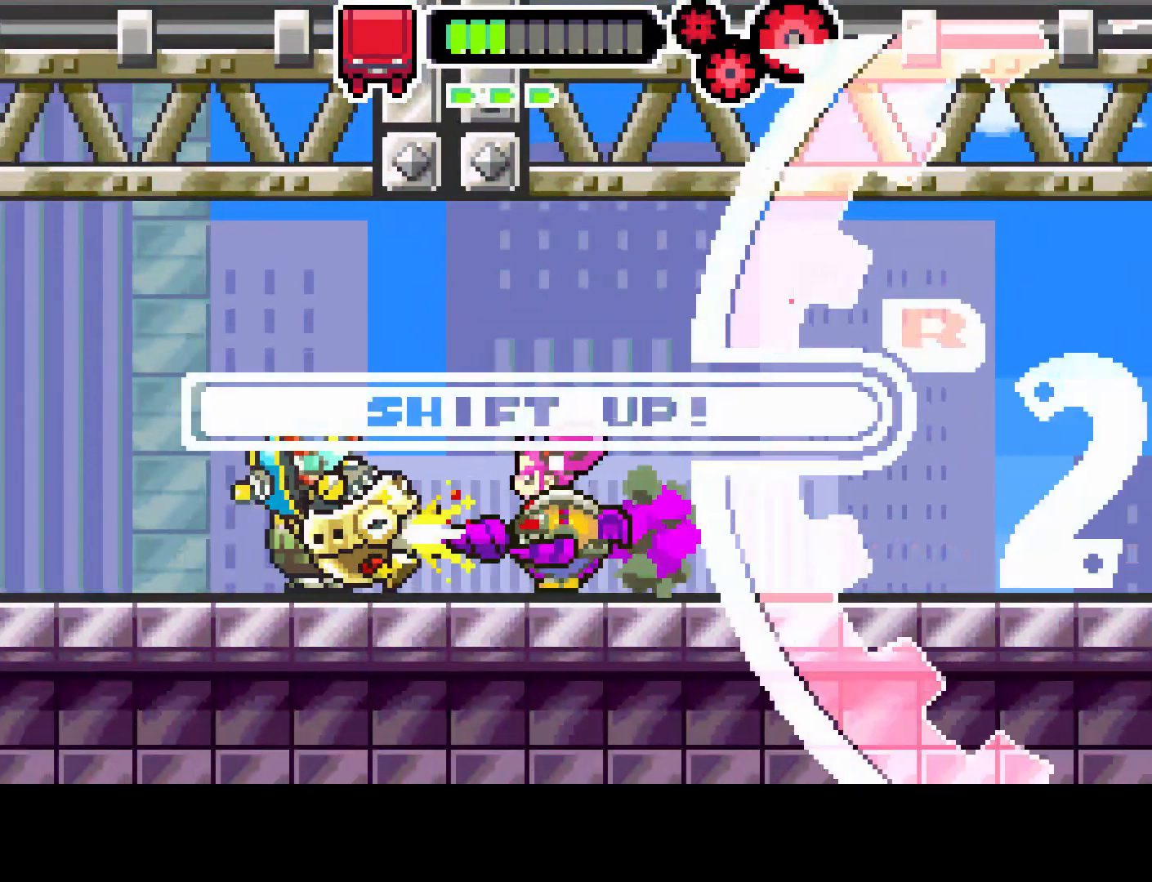
{"buttons": ["DPAD_RIGHT"], "left_stick": "center", "right_stick": "center", "events": [[300, "DPAD_LEFT", "up"], [417, "R1", "up"], [467, "DPAD_RIGHT", "down"]]}
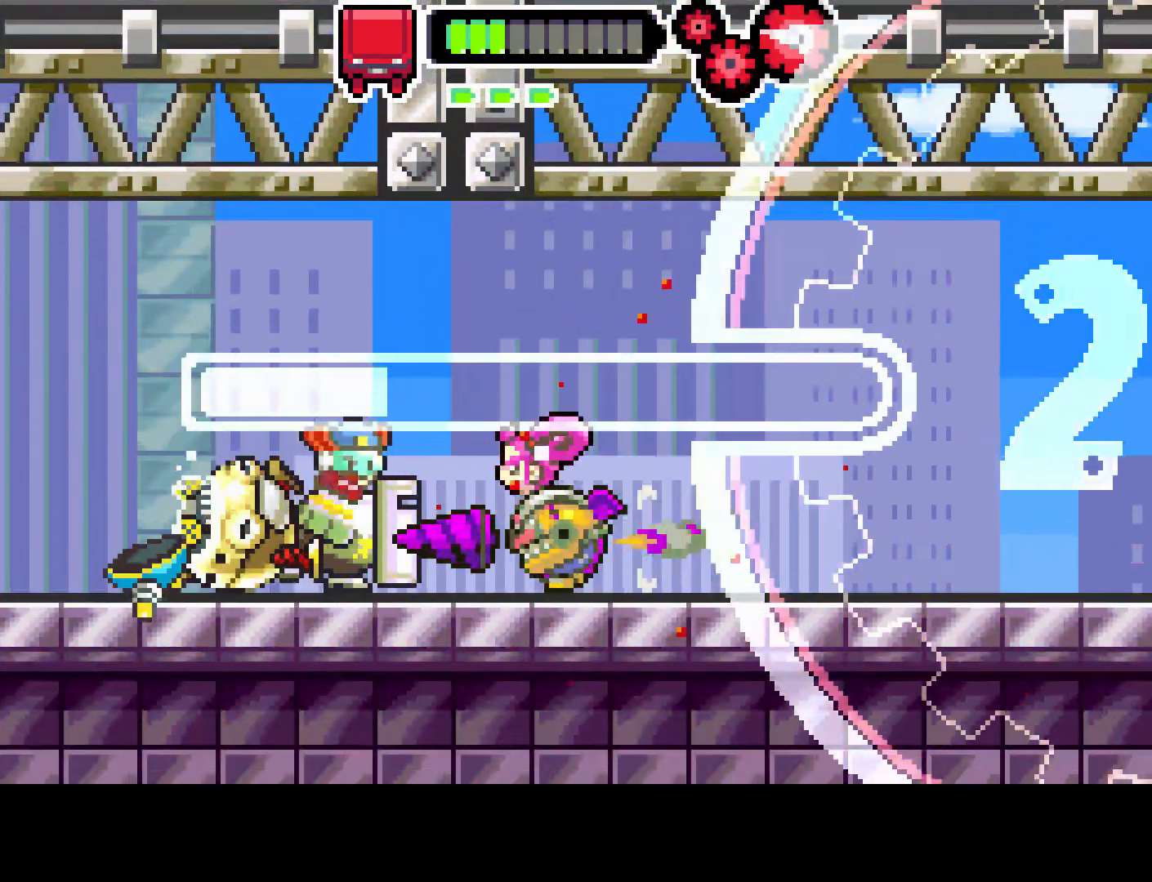
{"buttons": ["CIRCLE", "DPAD_LEFT"], "left_stick": "center", "right_stick": "center", "events": [[67, "DPAD_RIGHT", "up"], [200, "DPAD_LEFT", "down"], [417, "CIRCLE", "down"]]}
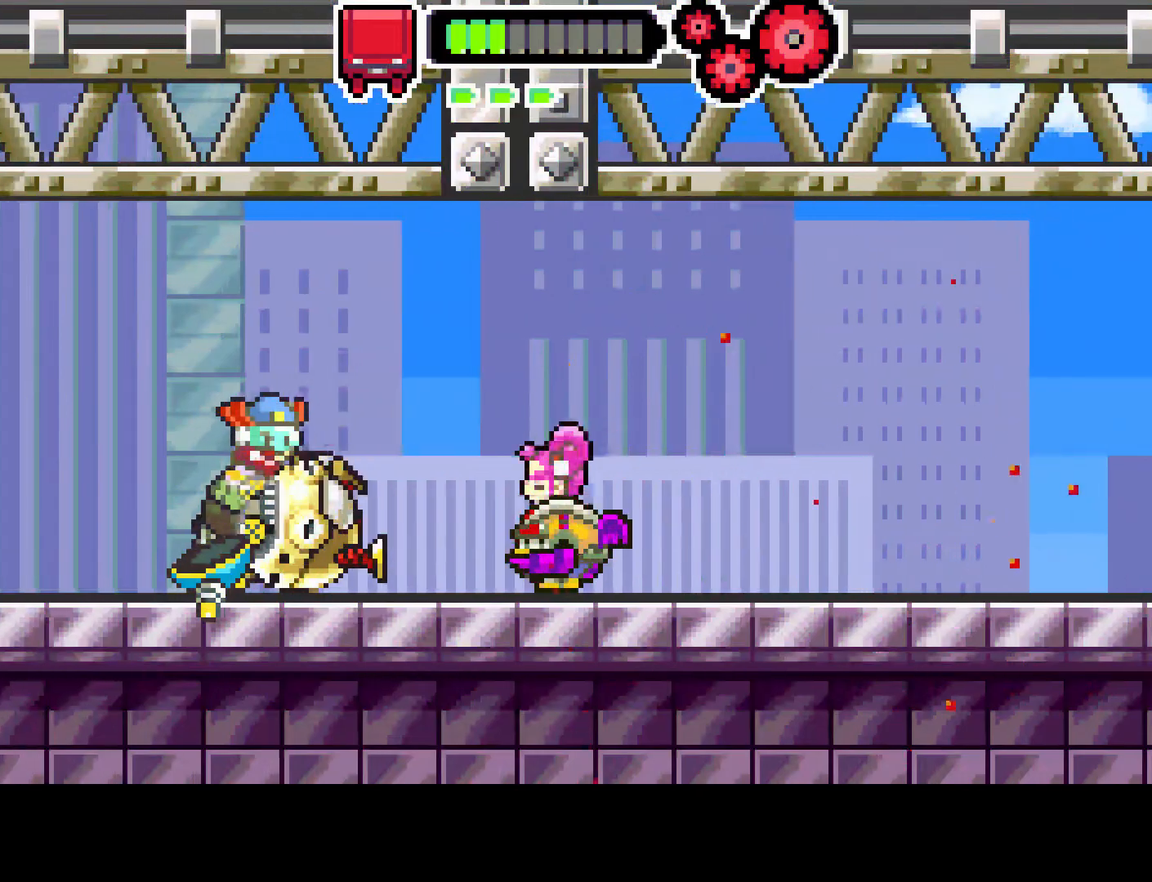
{"buttons": ["DPAD_DOWN", "DPAD_LEFT"], "left_stick": "center", "right_stick": "center", "events": [[383, "CIRCLE", "up"], [433, "DPAD_DOWN", "down"]]}